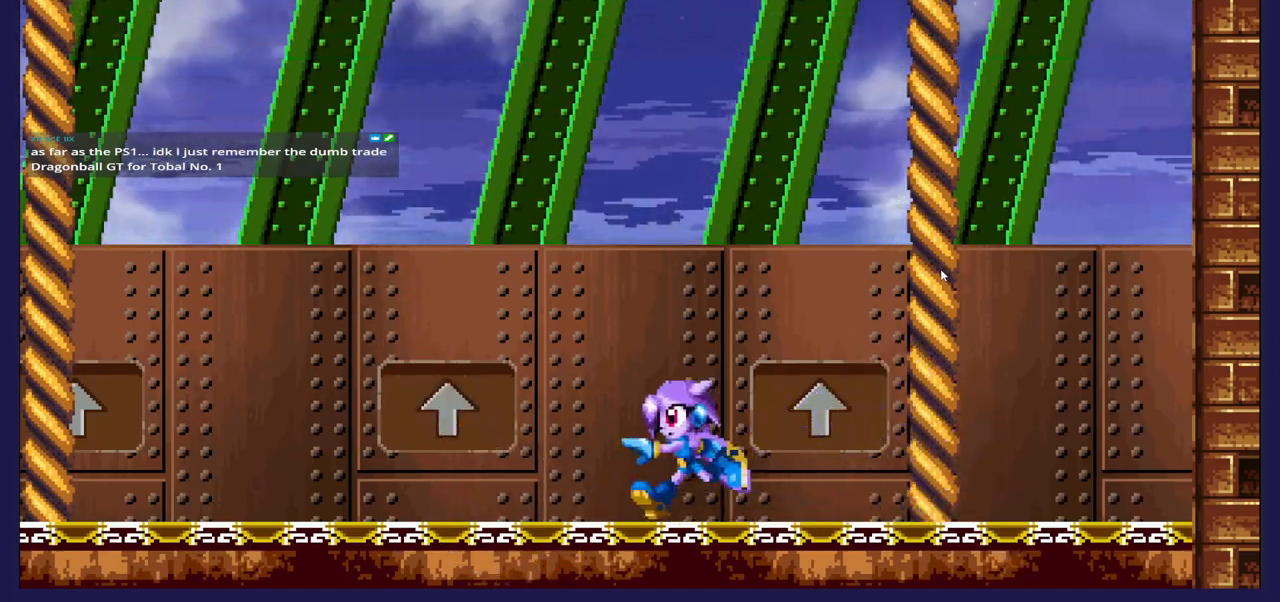
Gameplay with a controller (Xbox layout); each line is a JSON object with the inputs held at the frame after it. "events" lists button and stick changes between this image and that frame as [ms after this image, input, new state], when the widget could be followed in between.
{"buttons": ["DPAD_RIGHT"], "left_stick": "center", "right_stick": "center", "events": [[333, "DPAD_LEFT", "up"], [467, "DPAD_RIGHT", "down"]]}
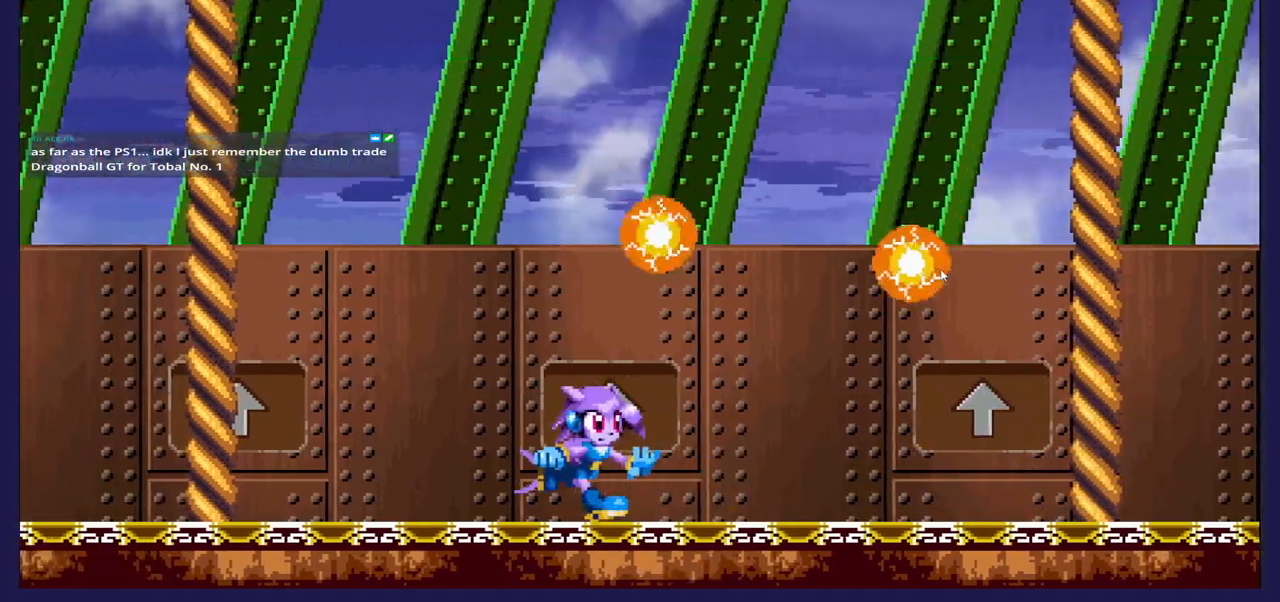
{"buttons": [], "left_stick": "center", "right_stick": "center", "events": [[183, "DPAD_RIGHT", "up"], [217, "DPAD_LEFT", "down"], [500, "DPAD_LEFT", "up"]]}
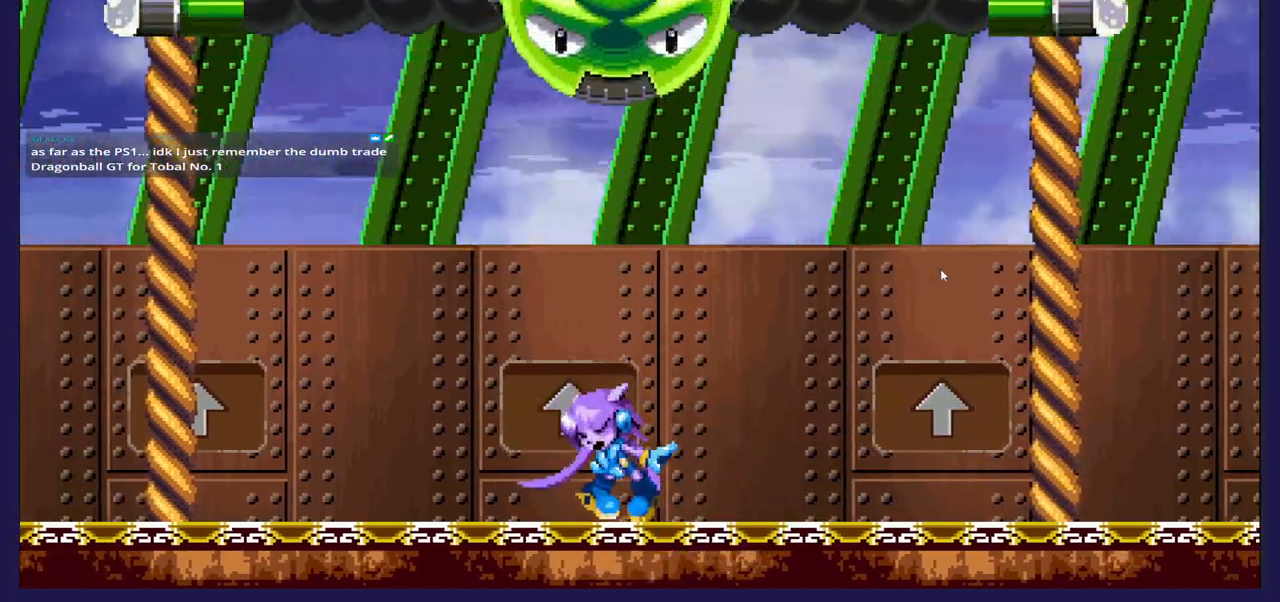
{"buttons": ["DPAD_LEFT"], "left_stick": "center", "right_stick": "center", "events": [[167, "DPAD_LEFT", "down"]]}
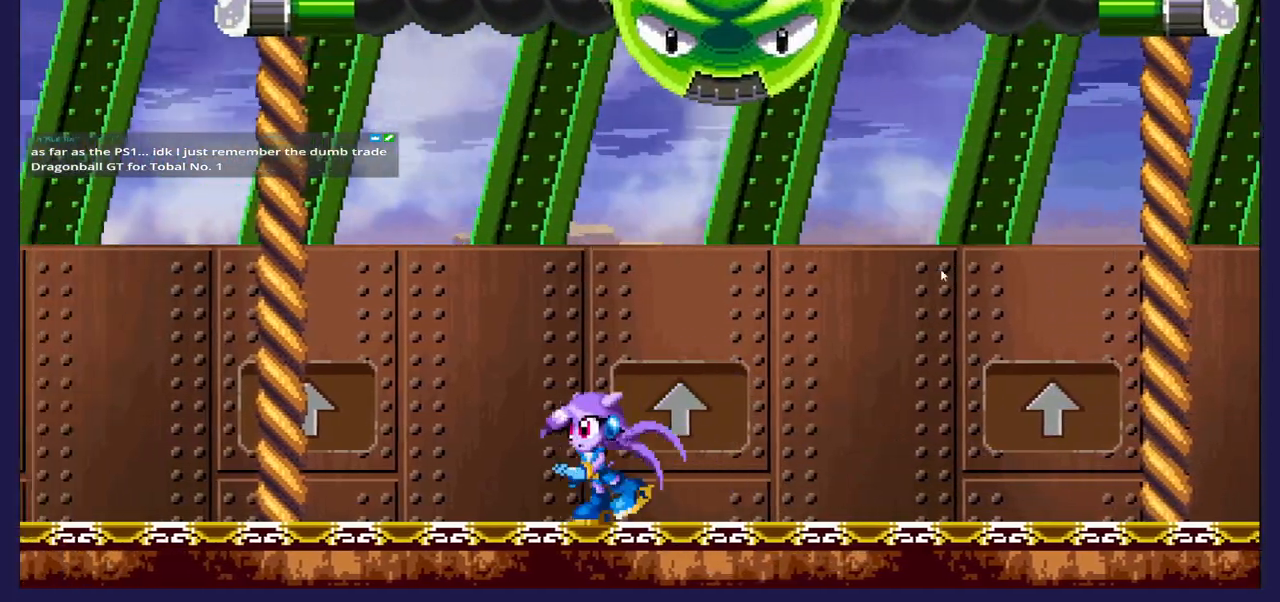
{"buttons": ["DPAD_LEFT"], "left_stick": "center", "right_stick": "center", "events": []}
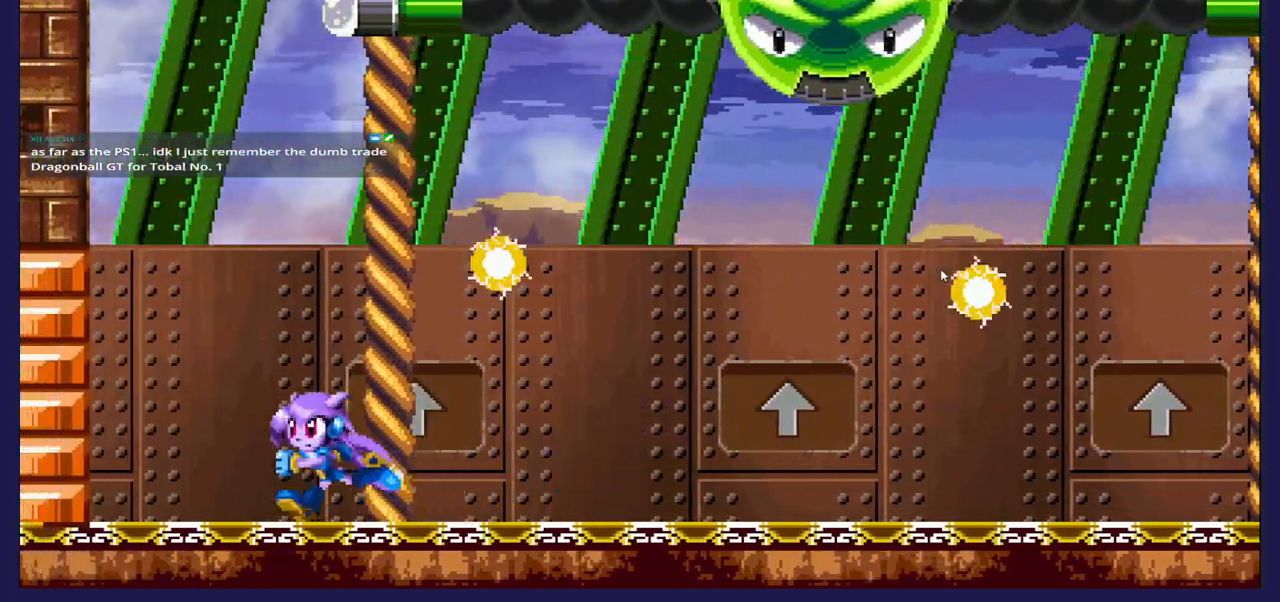
{"buttons": ["A", "DPAD_RIGHT"], "left_stick": "center", "right_stick": "center", "events": [[150, "DPAD_LEFT", "up"], [333, "A", "down"], [350, "DPAD_RIGHT", "down"]]}
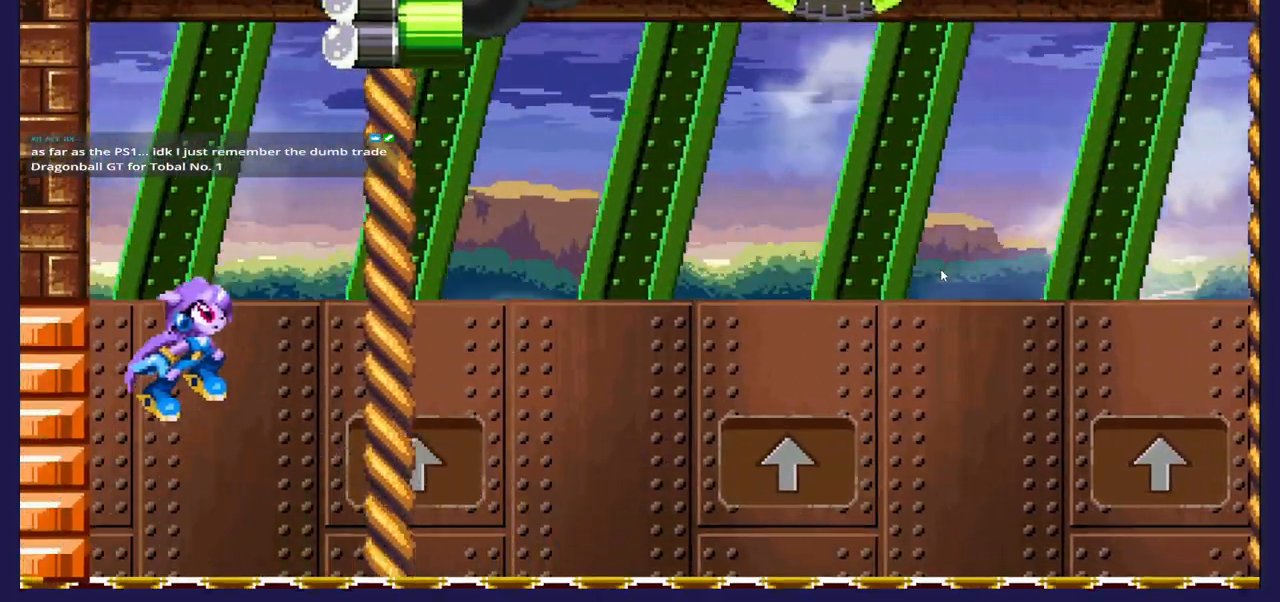
{"buttons": ["B", "DPAD_UP", "DPAD_RIGHT"], "left_stick": "center", "right_stick": "center", "events": [[183, "A", "up"], [217, "DPAD_UP", "down"], [300, "B", "down"]]}
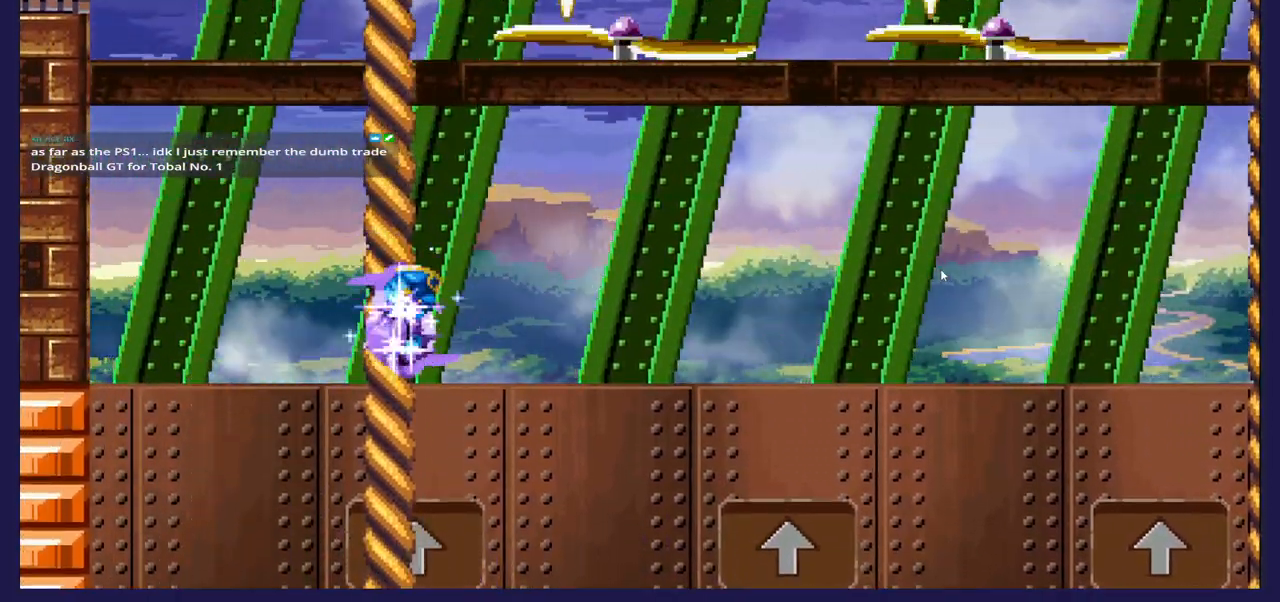
{"buttons": ["DPAD_UP"], "left_stick": "center", "right_stick": "center", "events": [[67, "B", "up"], [283, "DPAD_RIGHT", "up"]]}
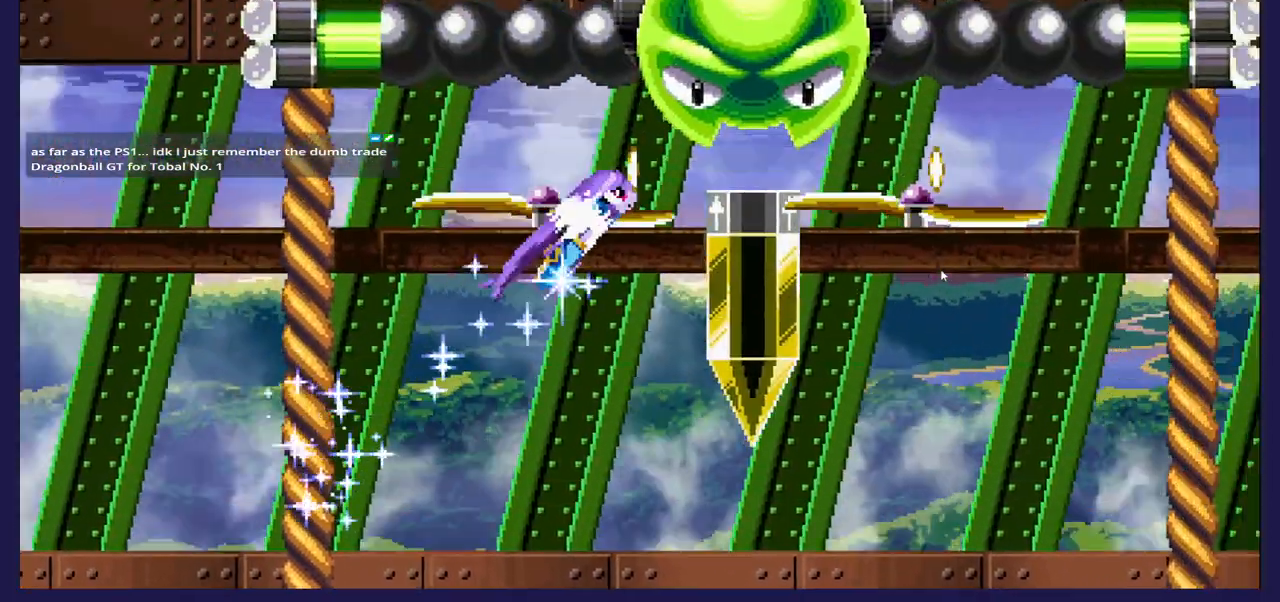
{"buttons": ["DPAD_UP", "DPAD_RIGHT"], "left_stick": "center", "right_stick": "center", "events": [[133, "DPAD_RIGHT", "down"]]}
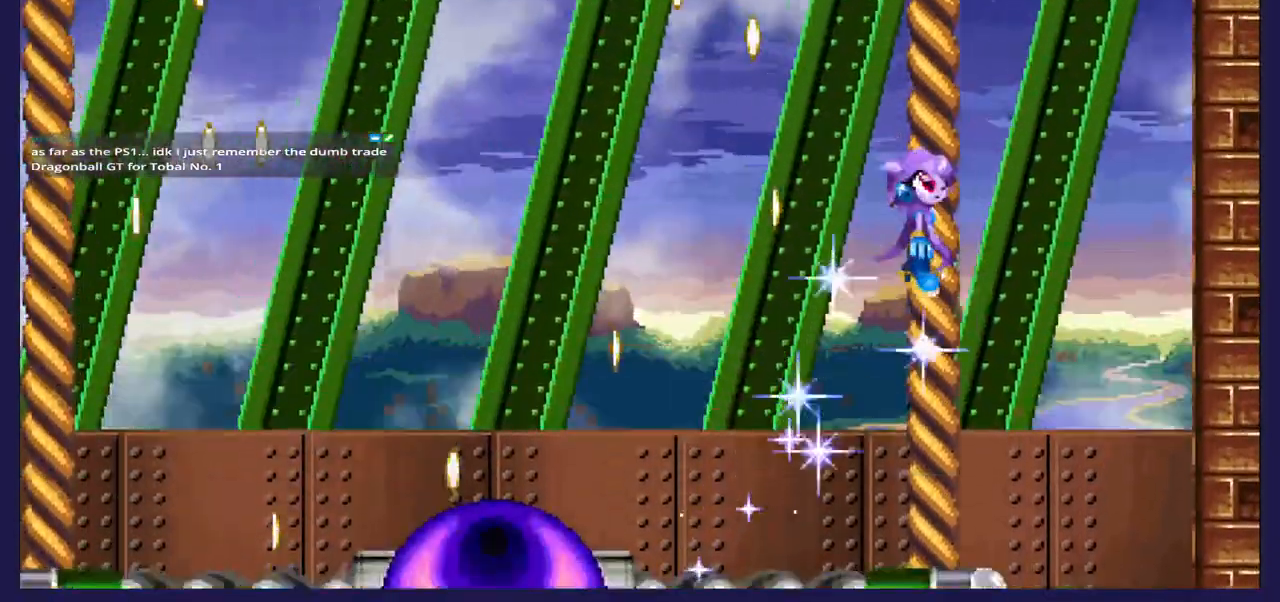
{"buttons": ["DPAD_RIGHT"], "left_stick": "center", "right_stick": "center", "events": [[317, "DPAD_UP", "up"]]}
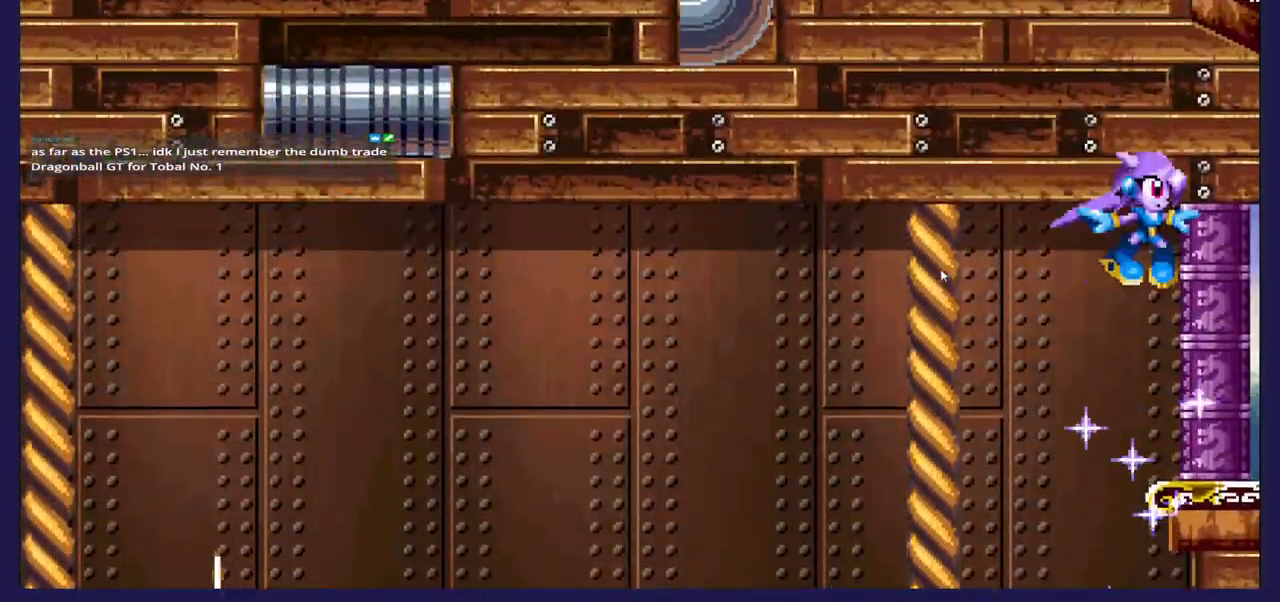
{"buttons": ["DPAD_RIGHT"], "left_stick": "center", "right_stick": "center", "events": []}
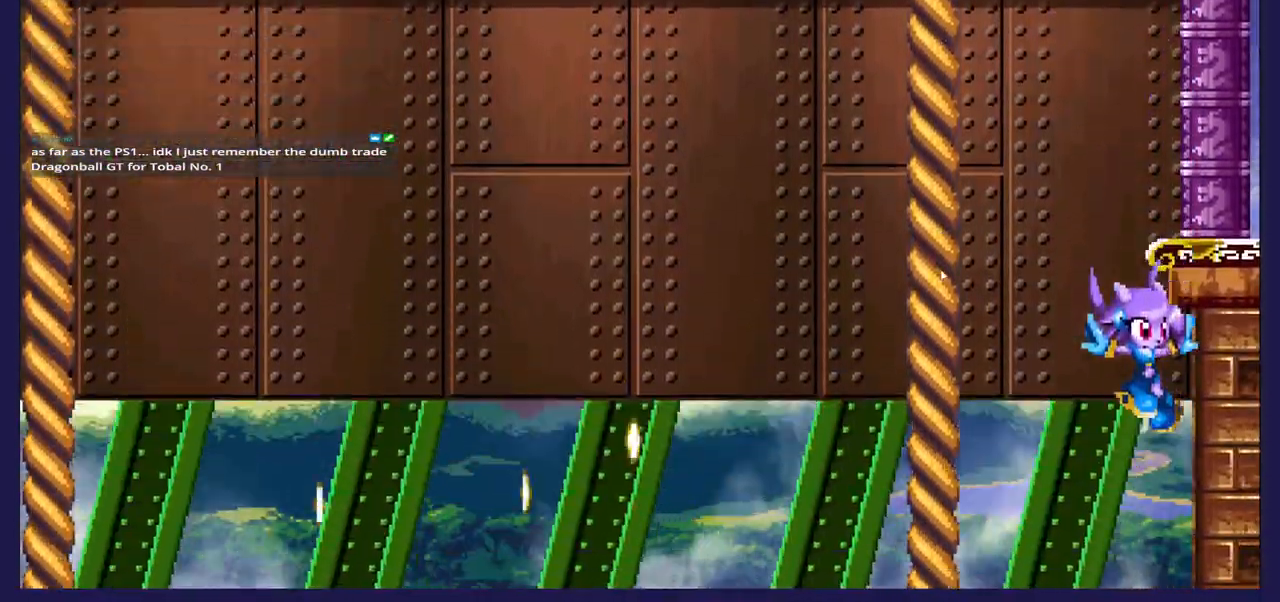
{"buttons": ["DPAD_RIGHT"], "left_stick": "center", "right_stick": "center", "events": []}
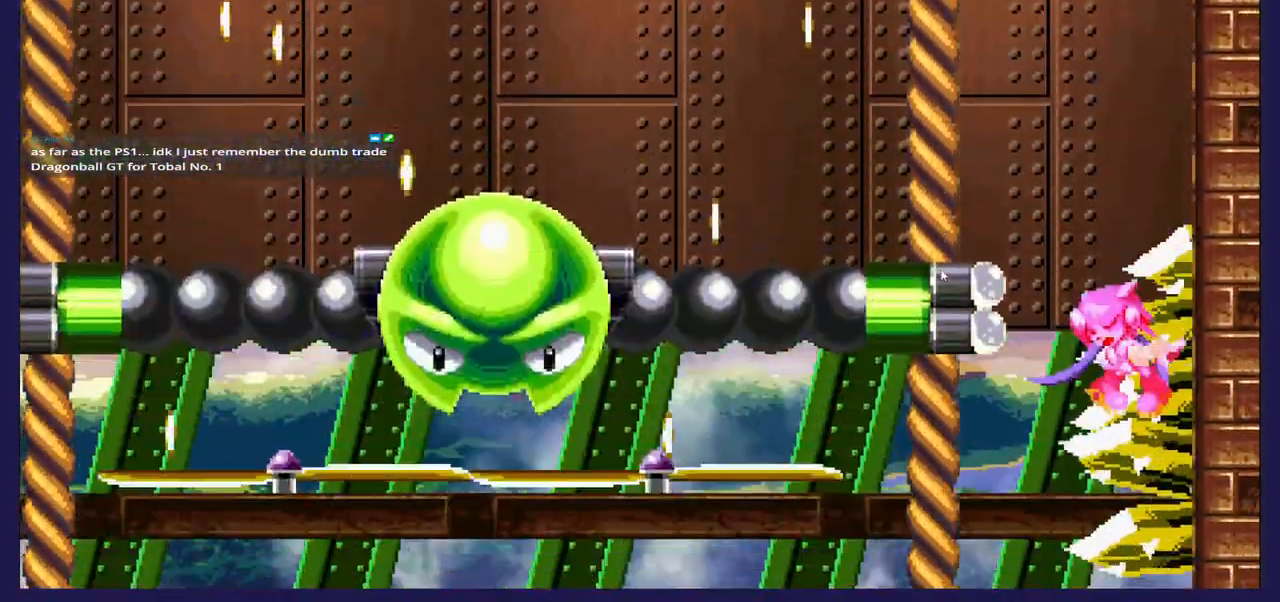
{"buttons": ["DPAD_LEFT"], "left_stick": "center", "right_stick": "center", "events": [[317, "DPAD_RIGHT", "up"], [500, "DPAD_LEFT", "down"]]}
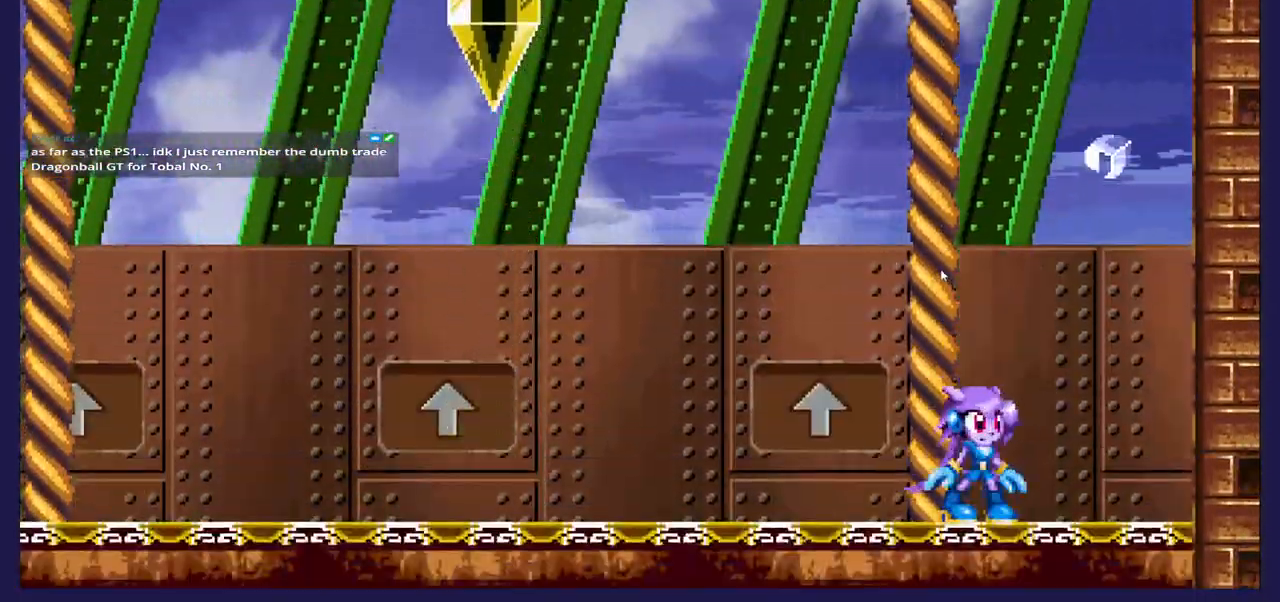
{"buttons": ["DPAD_LEFT"], "left_stick": "center", "right_stick": "center", "events": [[133, "DPAD_LEFT", "up"], [283, "DPAD_LEFT", "down"]]}
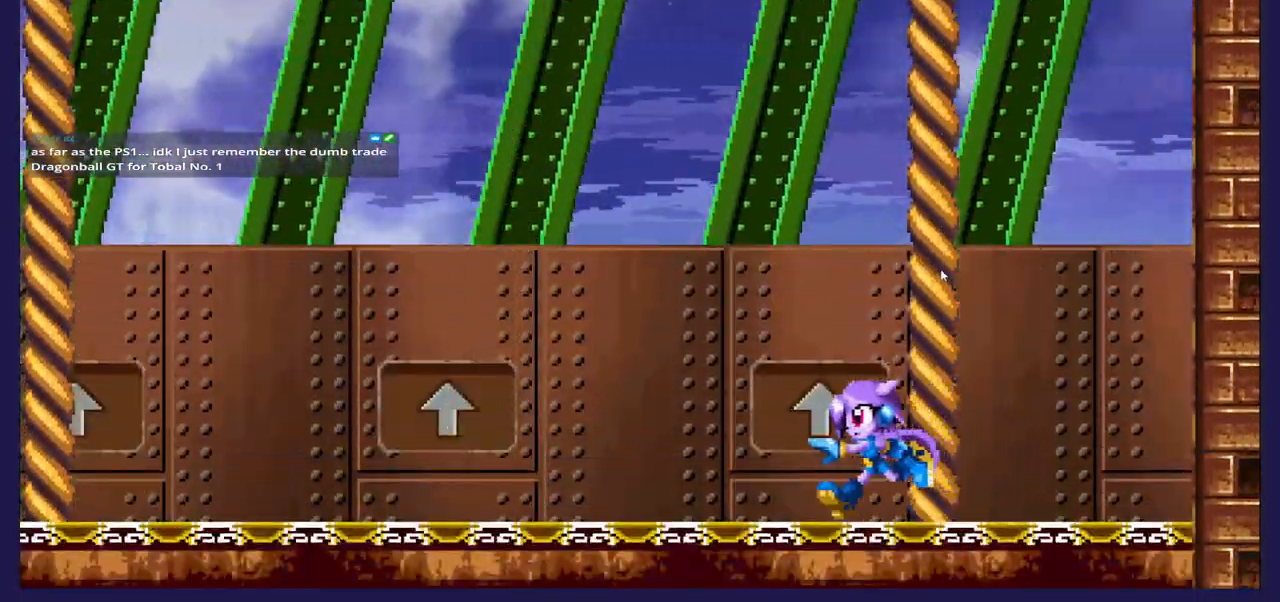
{"buttons": ["DPAD_RIGHT"], "left_stick": "center", "right_stick": "center", "events": [[350, "DPAD_LEFT", "up"], [383, "DPAD_RIGHT", "down"]]}
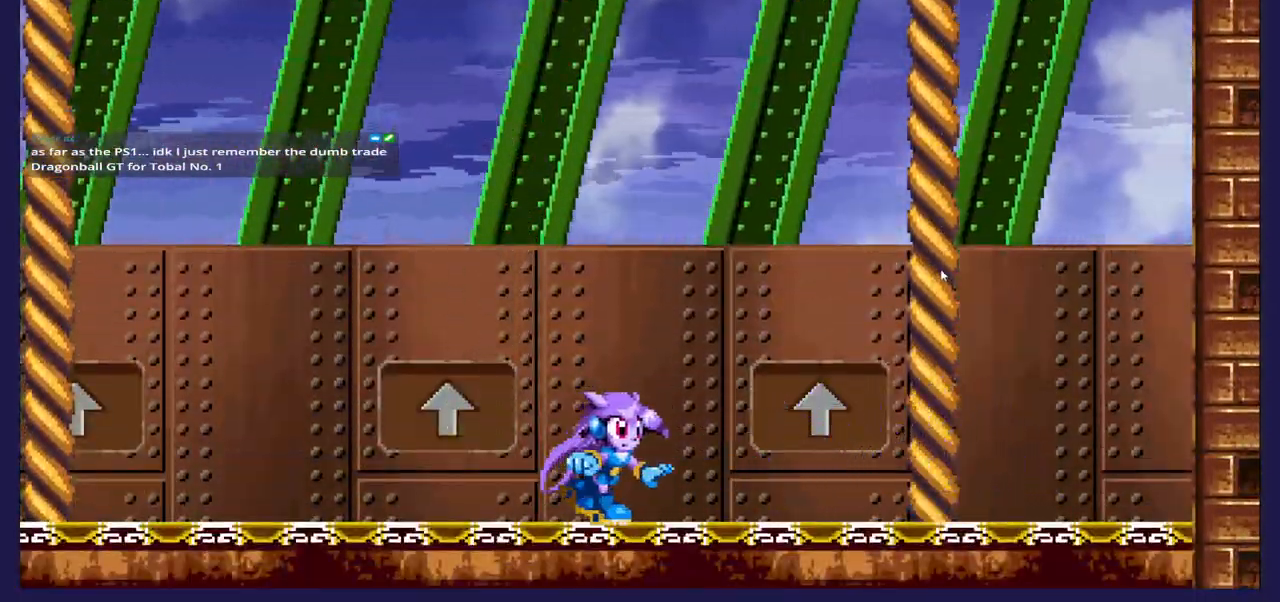
{"buttons": ["DPAD_RIGHT"], "left_stick": "center", "right_stick": "center", "events": []}
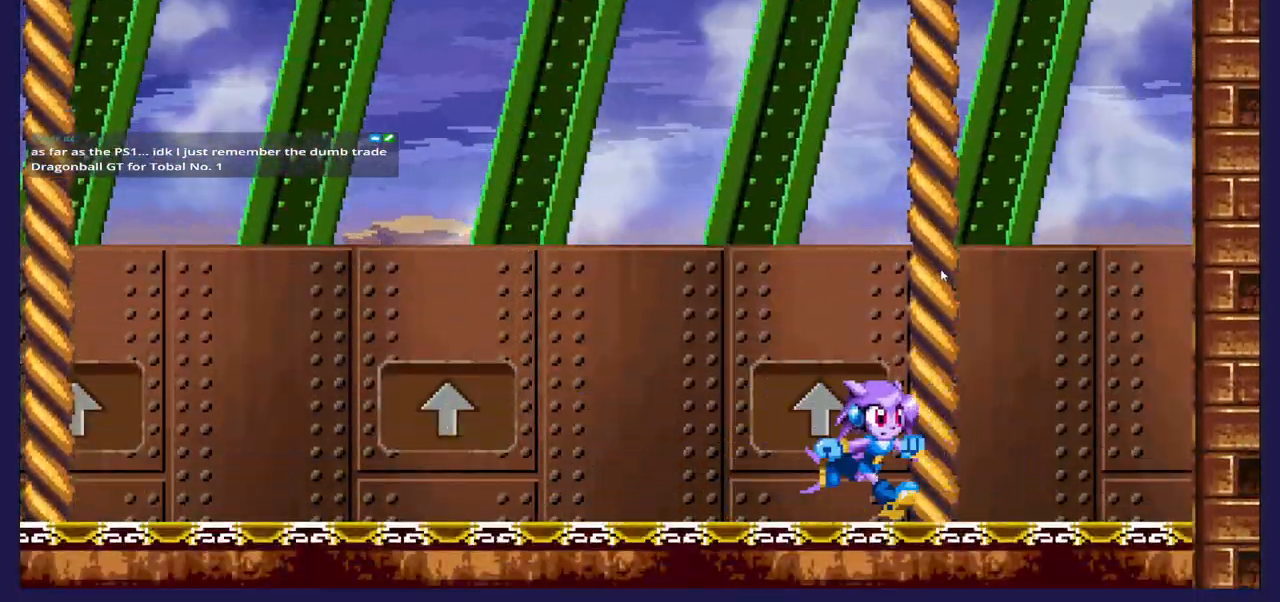
{"buttons": ["DPAD_LEFT"], "left_stick": "center", "right_stick": "center", "events": [[400, "DPAD_RIGHT", "up"], [500, "DPAD_LEFT", "down"]]}
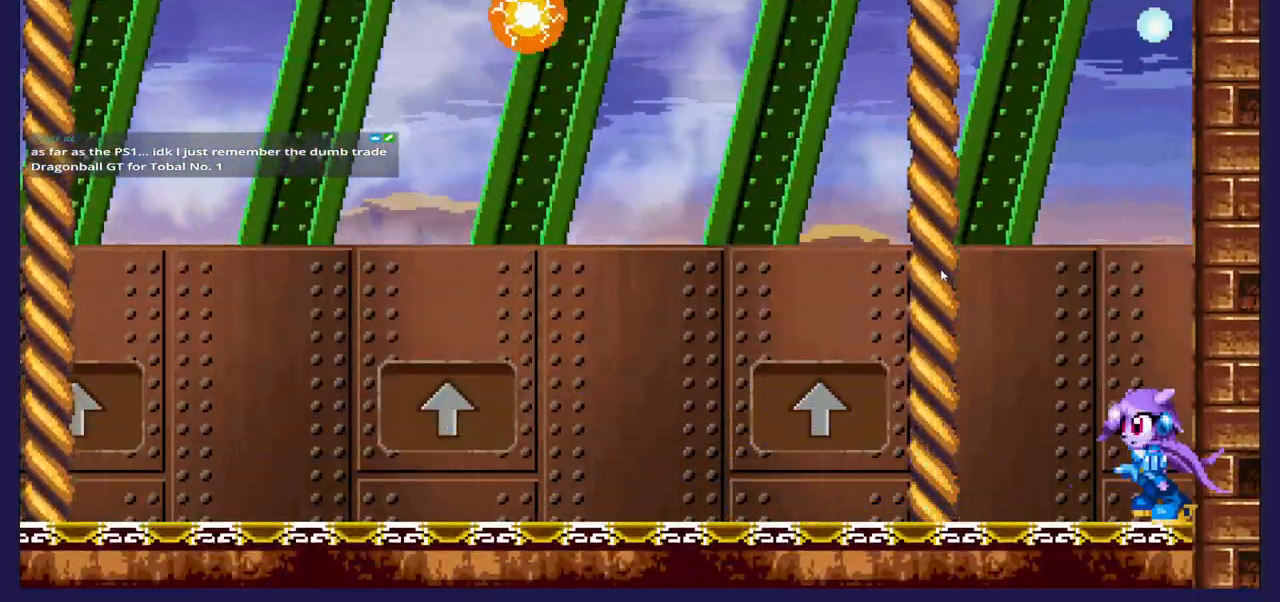
{"buttons": ["DPAD_RIGHT"], "left_stick": "center", "right_stick": "center", "events": [[333, "DPAD_LEFT", "up"], [383, "DPAD_RIGHT", "down"]]}
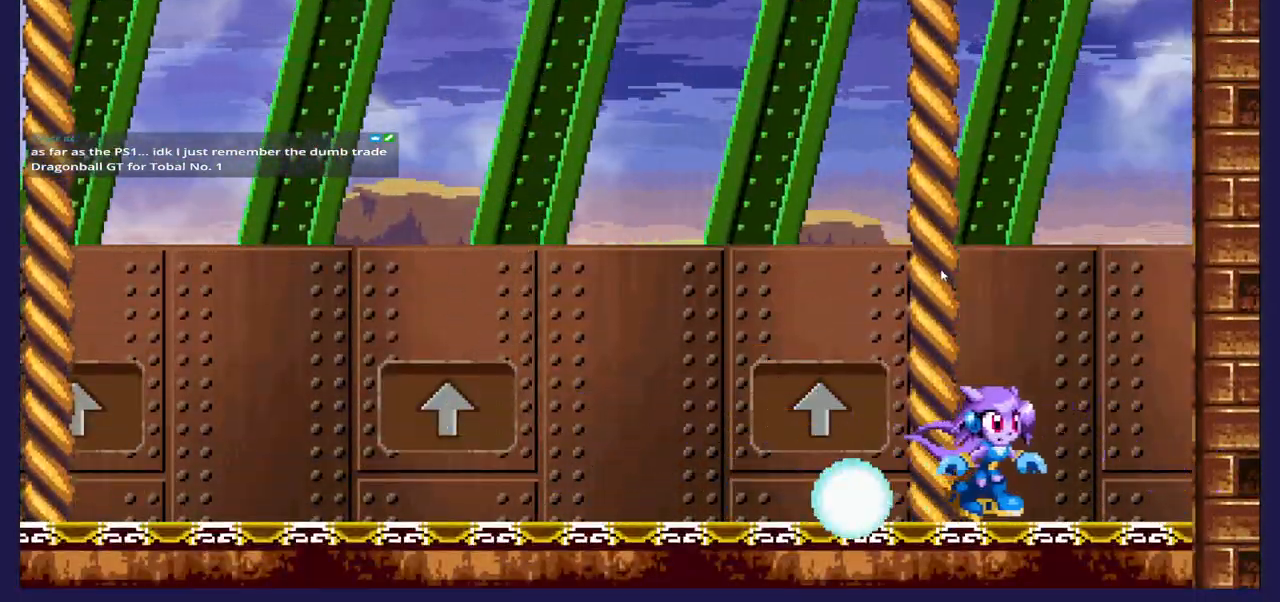
{"buttons": [], "left_stick": "center", "right_stick": "center", "events": [[167, "DPAD_RIGHT", "up"], [233, "DPAD_LEFT", "down"], [417, "DPAD_LEFT", "up"]]}
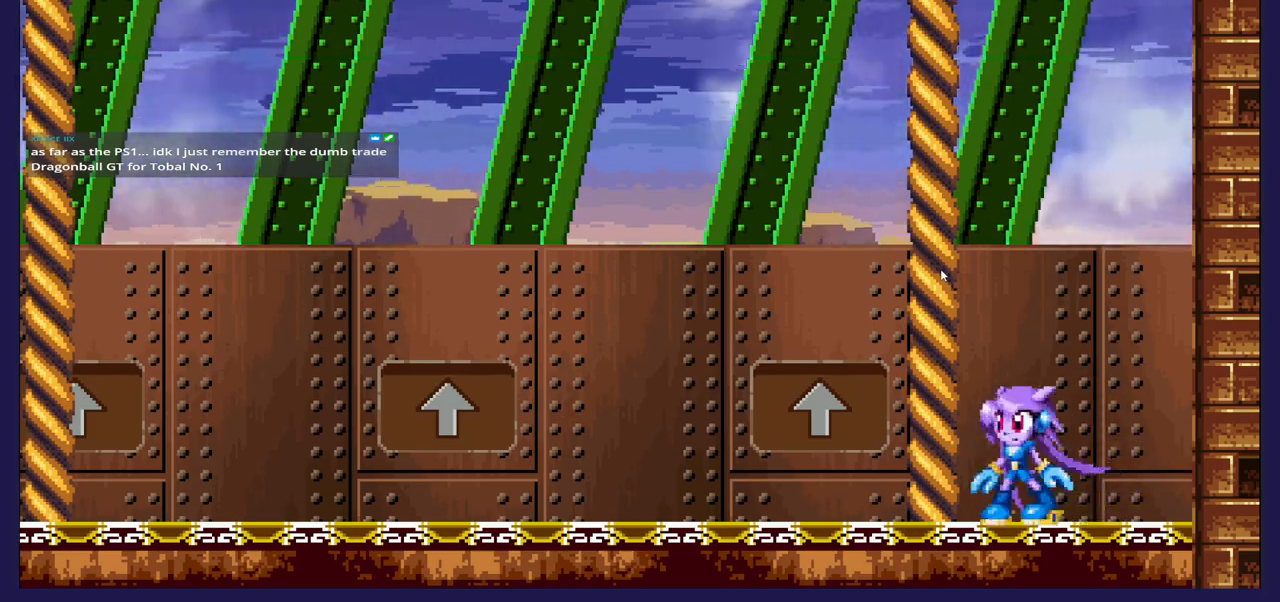
{"buttons": ["DPAD_LEFT"], "left_stick": "center", "right_stick": "center", "events": [[167, "DPAD_LEFT", "down"]]}
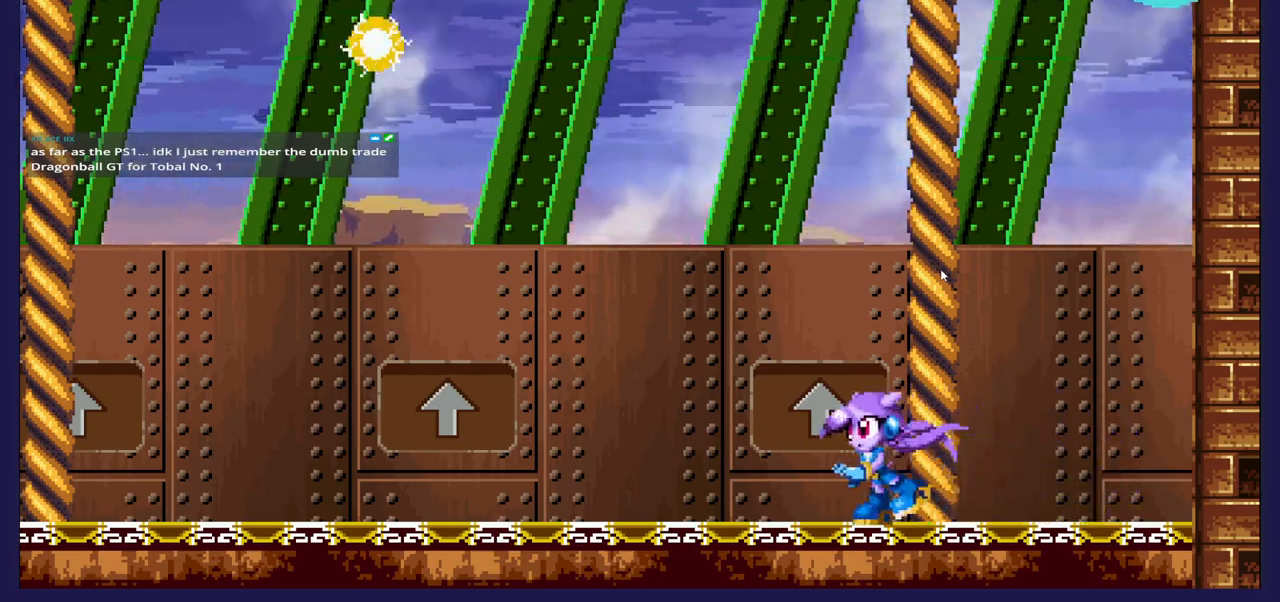
{"buttons": ["DPAD_RIGHT"], "left_stick": "center", "right_stick": "center", "events": [[250, "DPAD_LEFT", "up"], [283, "DPAD_RIGHT", "down"]]}
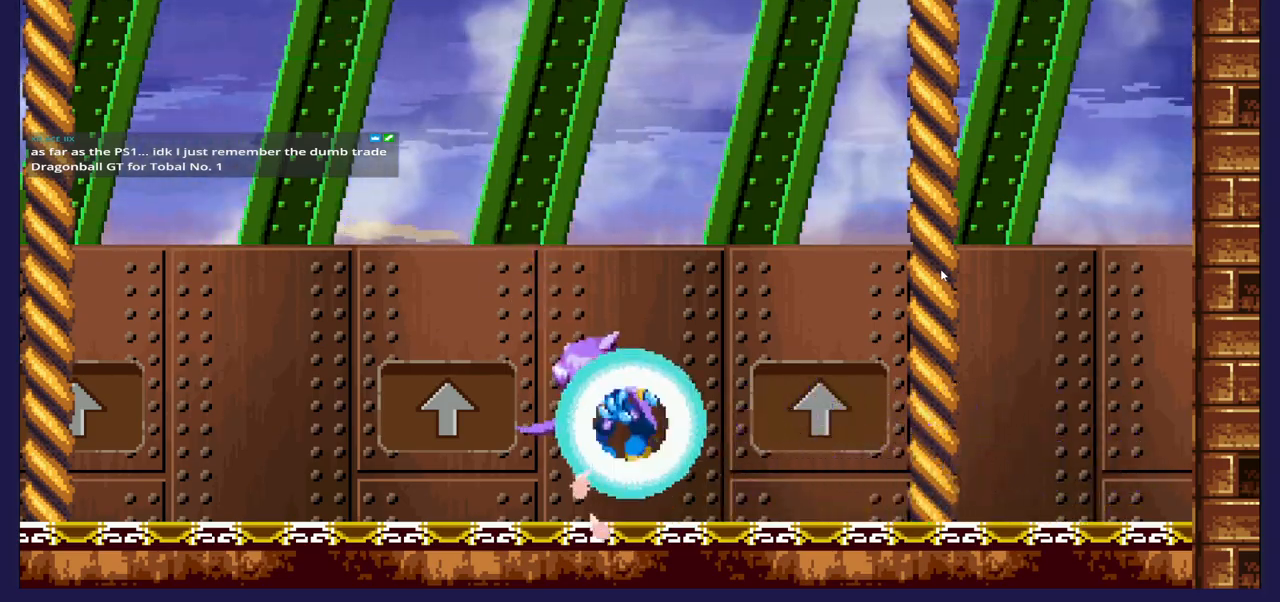
{"buttons": ["DPAD_RIGHT"], "left_stick": "center", "right_stick": "center", "events": [[150, "DPAD_RIGHT", "up"], [417, "DPAD_RIGHT", "down"]]}
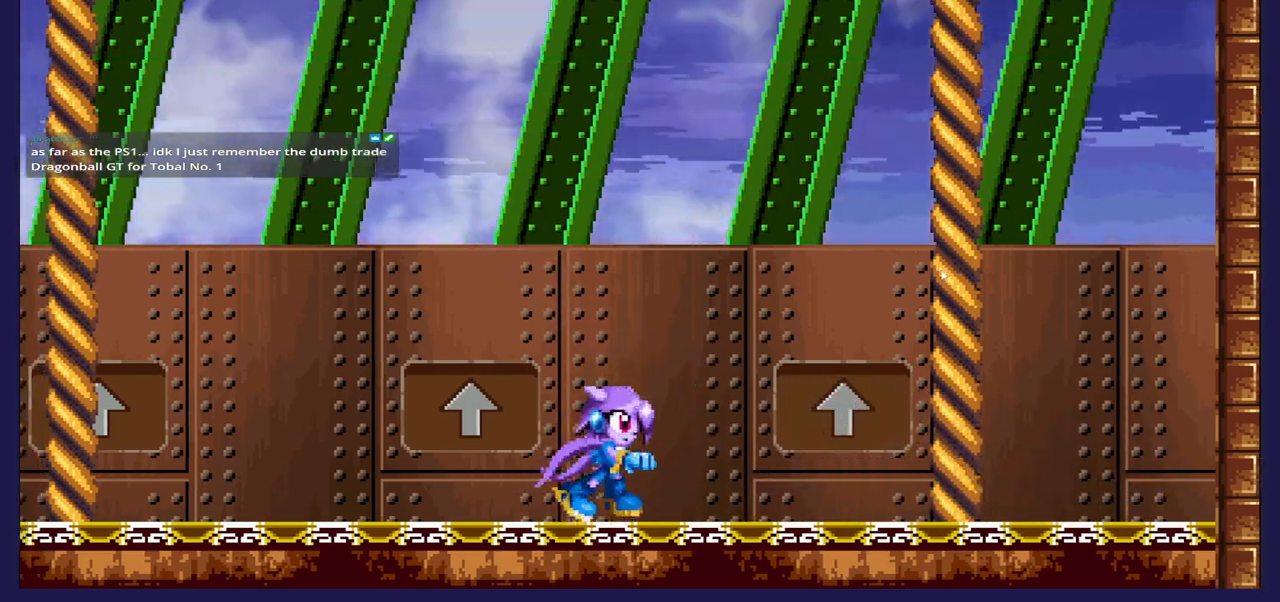
{"buttons": ["DPAD_LEFT"], "left_stick": "center", "right_stick": "center", "events": [[33, "DPAD_RIGHT", "up"], [100, "DPAD_LEFT", "down"]]}
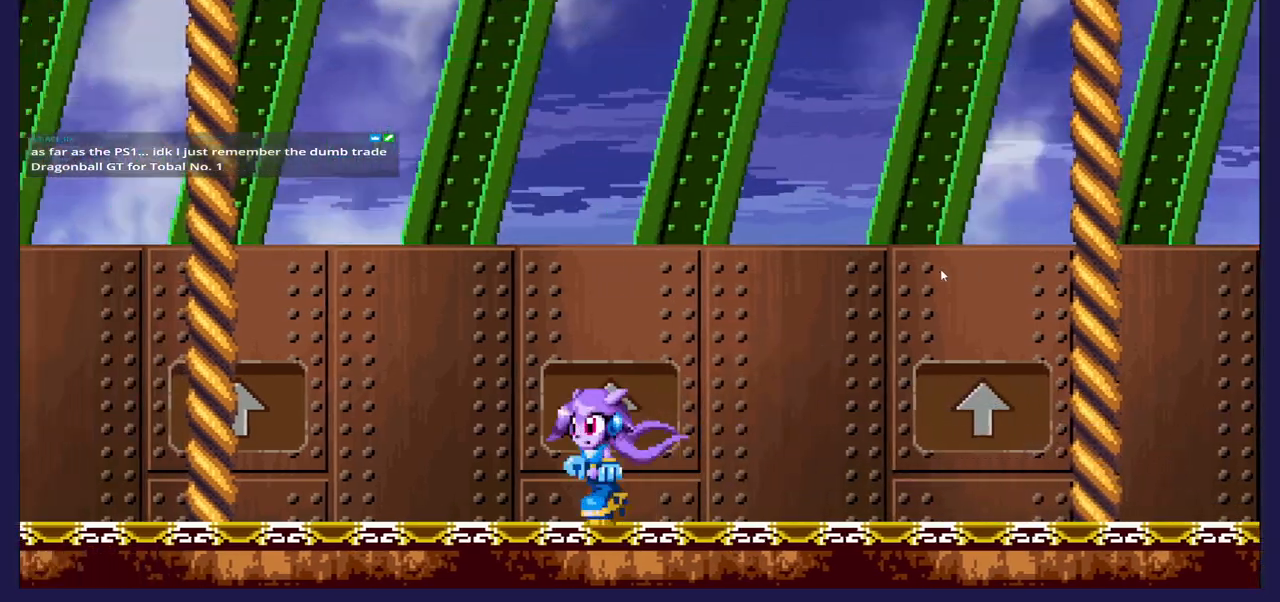
{"buttons": ["DPAD_LEFT"], "left_stick": "center", "right_stick": "center", "events": []}
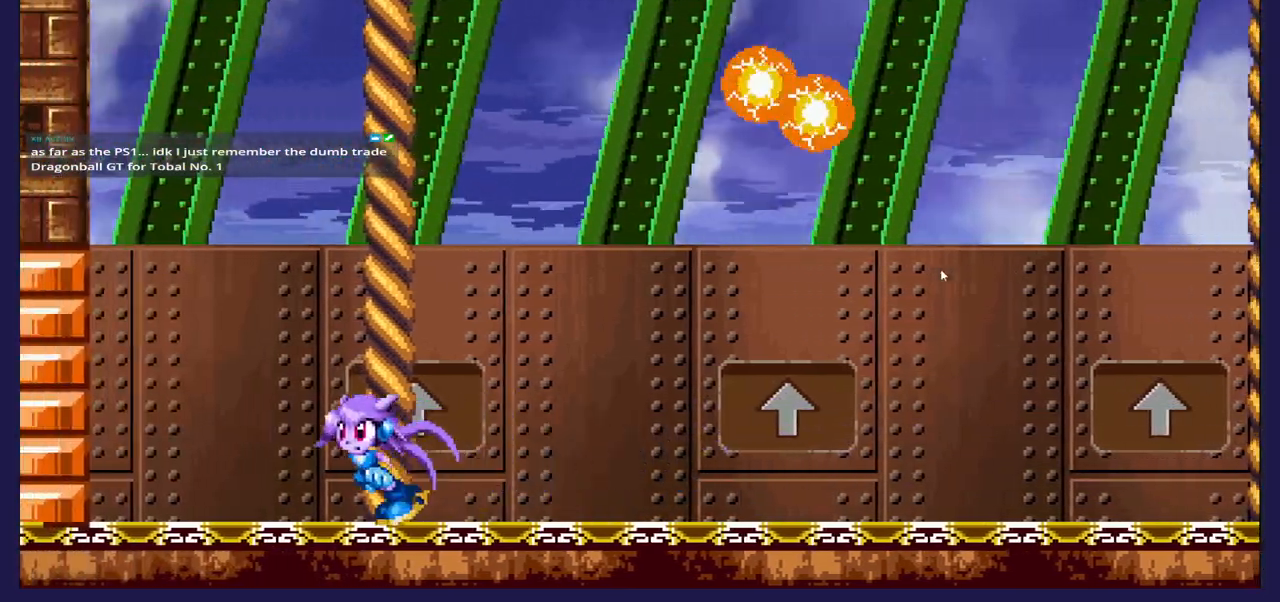
{"buttons": ["DPAD_LEFT"], "left_stick": "center", "right_stick": "center", "events": [[83, "DPAD_LEFT", "up"], [200, "DPAD_RIGHT", "down"], [267, "DPAD_RIGHT", "up"], [367, "DPAD_LEFT", "down"]]}
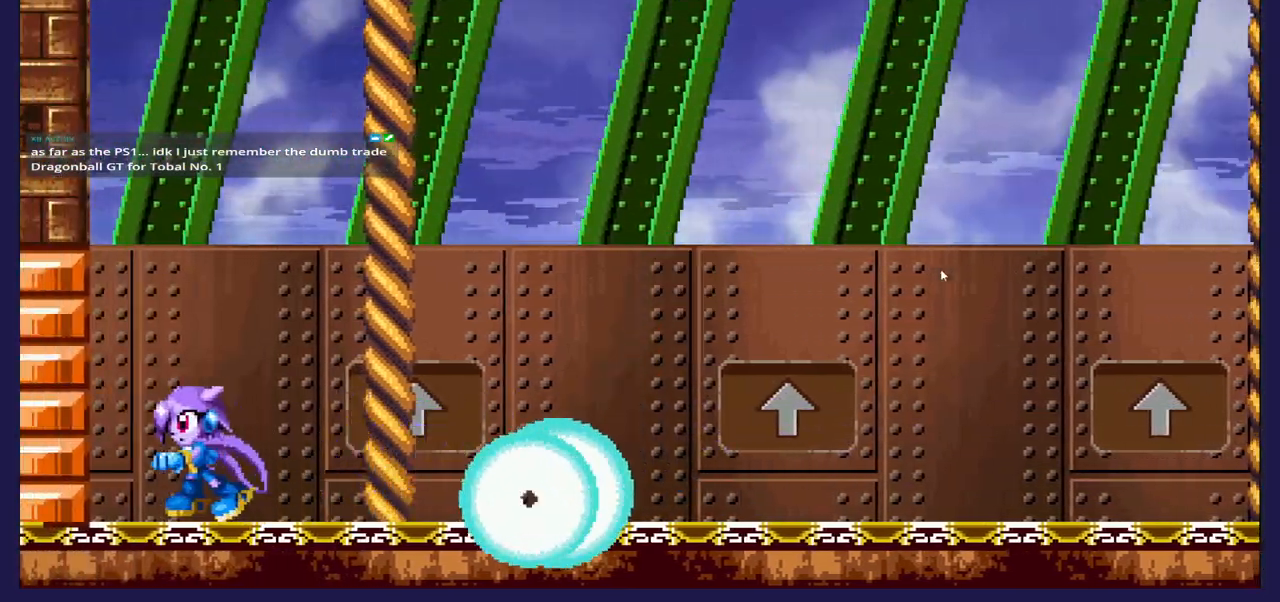
{"buttons": ["DPAD_RIGHT"], "left_stick": "center", "right_stick": "center", "events": [[83, "DPAD_LEFT", "up"], [150, "DPAD_RIGHT", "down"]]}
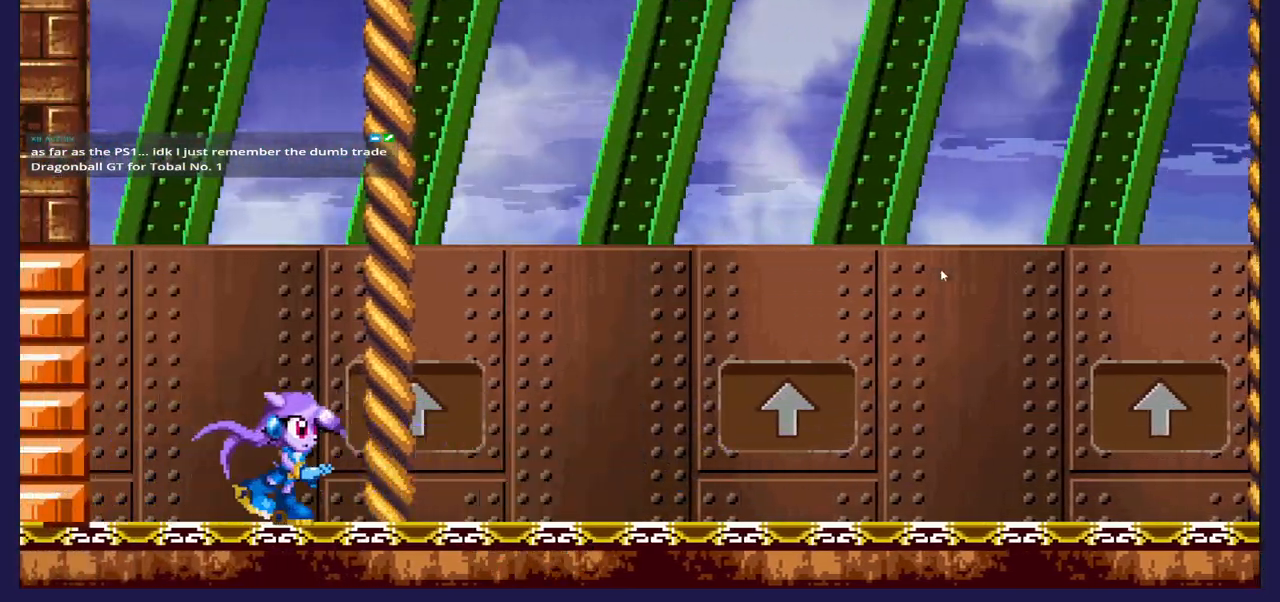
{"buttons": ["DPAD_UP", "DPAD_RIGHT"], "left_stick": "center", "right_stick": "center", "events": [[33, "A", "down"], [133, "DPAD_UP", "down"], [183, "A", "up"], [267, "B", "down"], [400, "B", "up"]]}
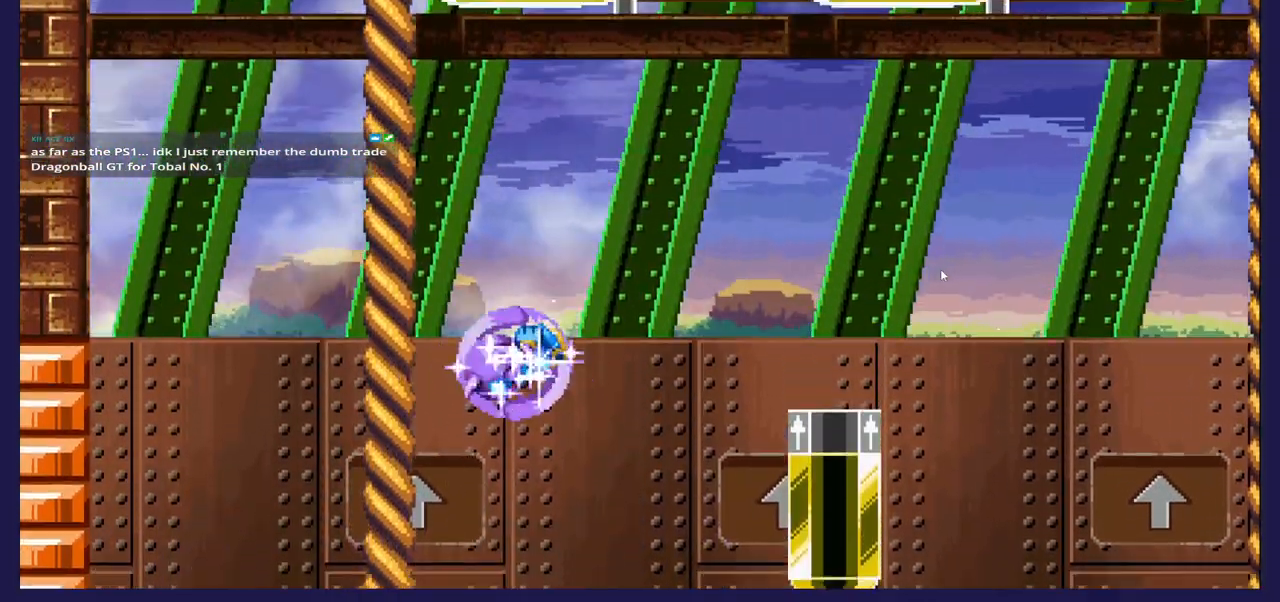
{"buttons": ["DPAD_UP", "DPAD_RIGHT"], "left_stick": "center", "right_stick": "center", "events": []}
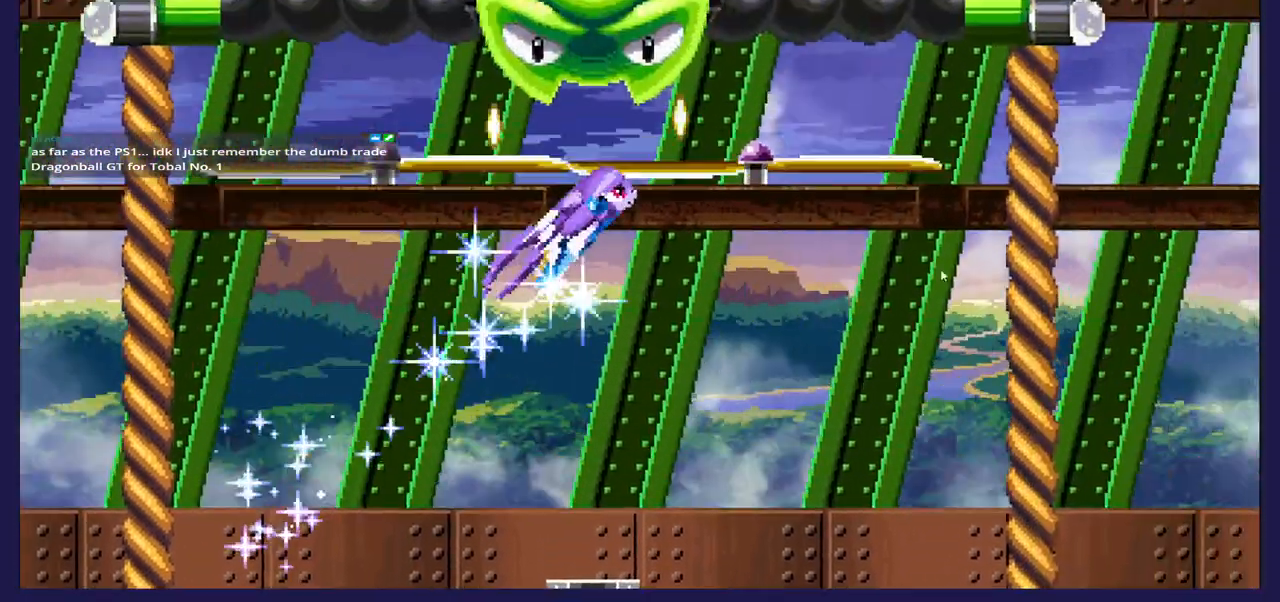
{"buttons": ["DPAD_UP", "DPAD_RIGHT"], "left_stick": "center", "right_stick": "center", "events": []}
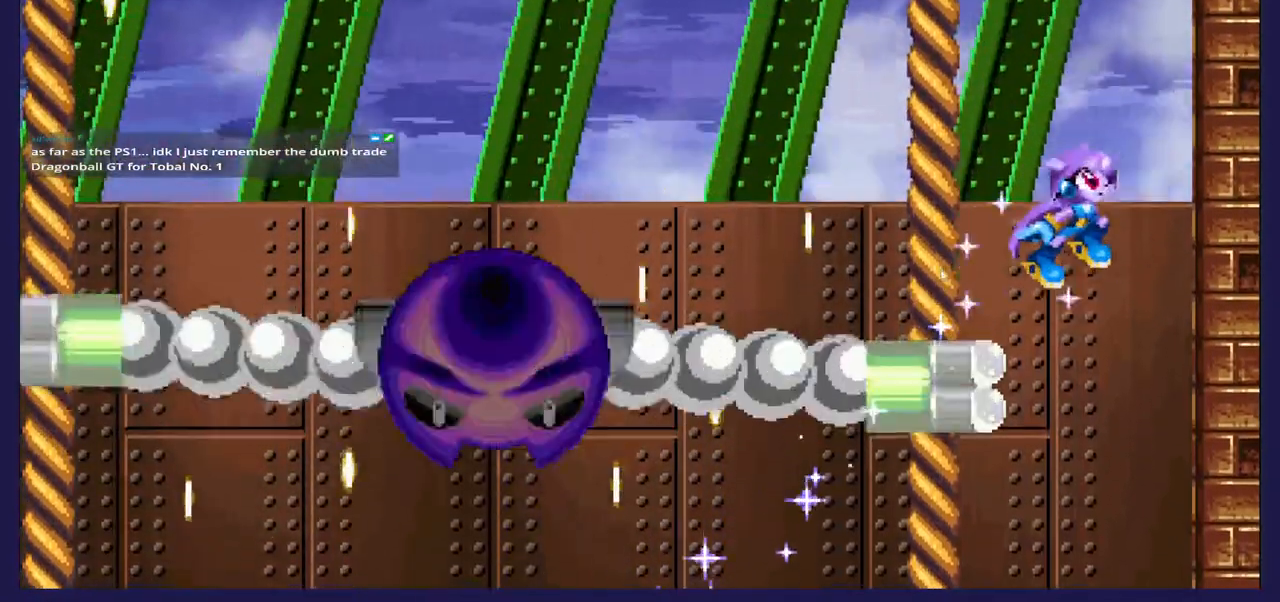
{"buttons": ["DPAD_UP", "DPAD_RIGHT"], "left_stick": "center", "right_stick": "center", "events": []}